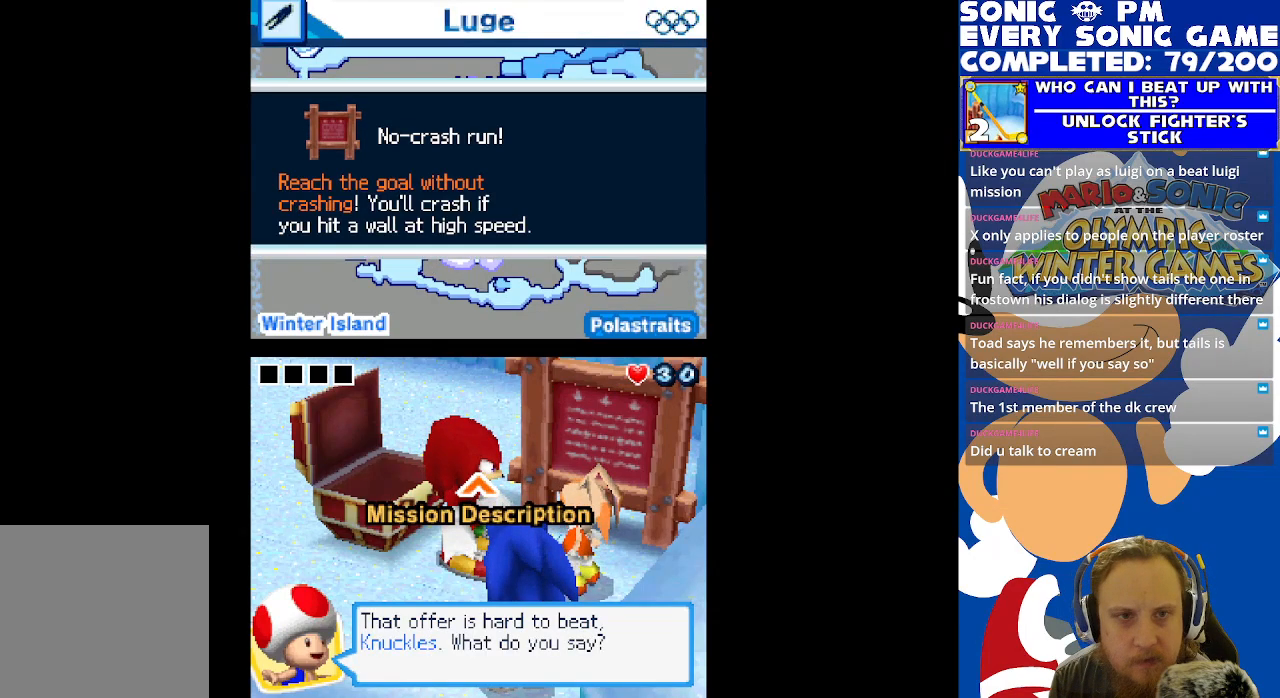
Gameplay with a controller (Xbox layout); each line is a JSON object with the inputs held at the frame after it. "events" lists button and stick changes between this image and that frame as [ms after this image, input, new state], when the widget could be followed in between.
{"buttons": [], "left_stick": "center", "right_stick": "center", "events": []}
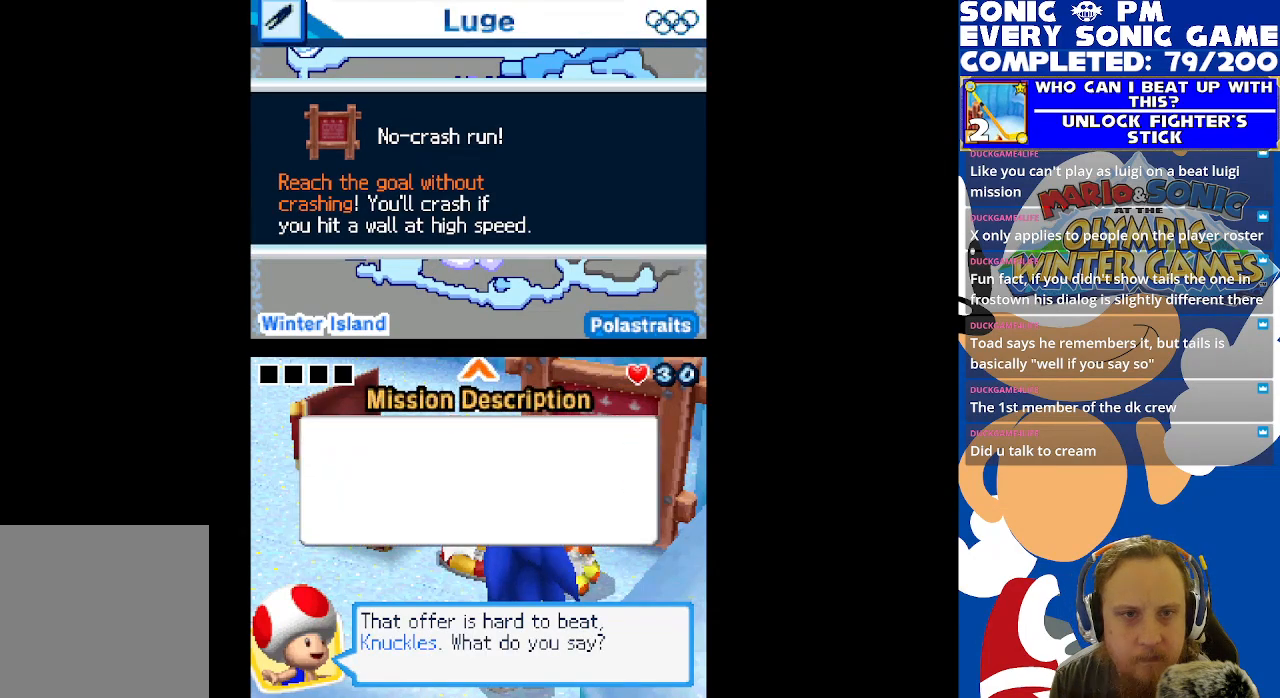
{"buttons": [], "left_stick": "center", "right_stick": "center", "events": []}
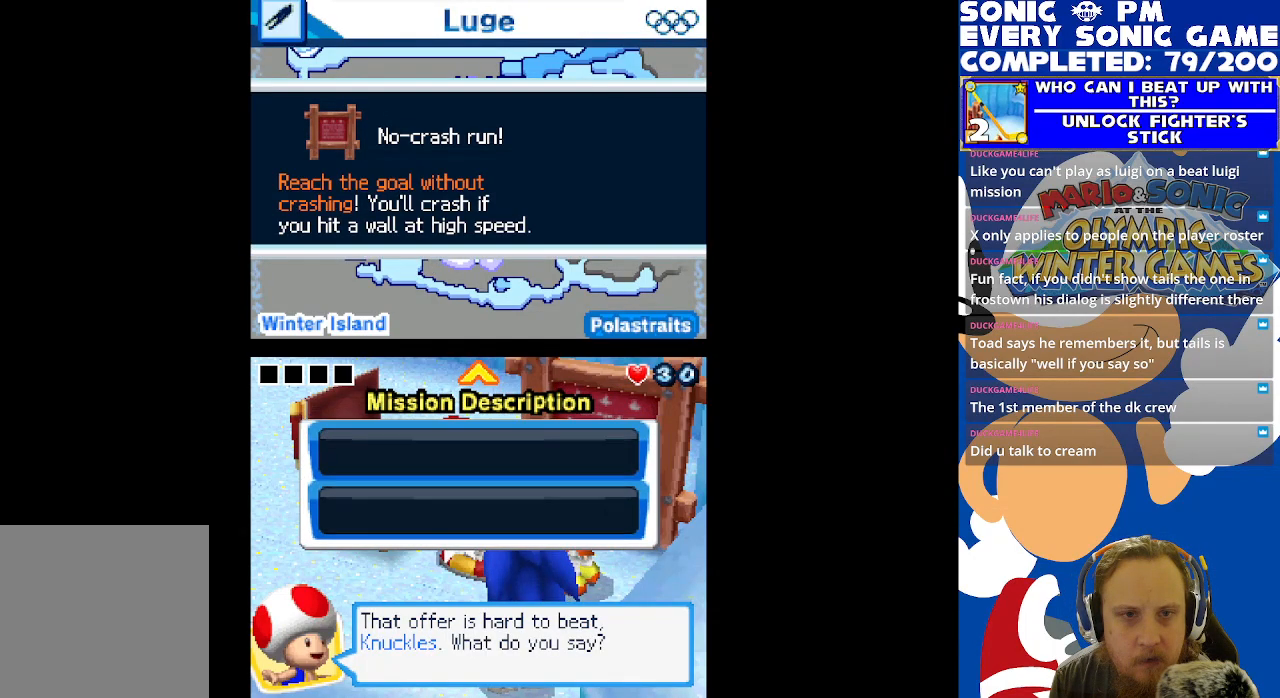
{"buttons": [], "left_stick": "center", "right_stick": "center", "events": []}
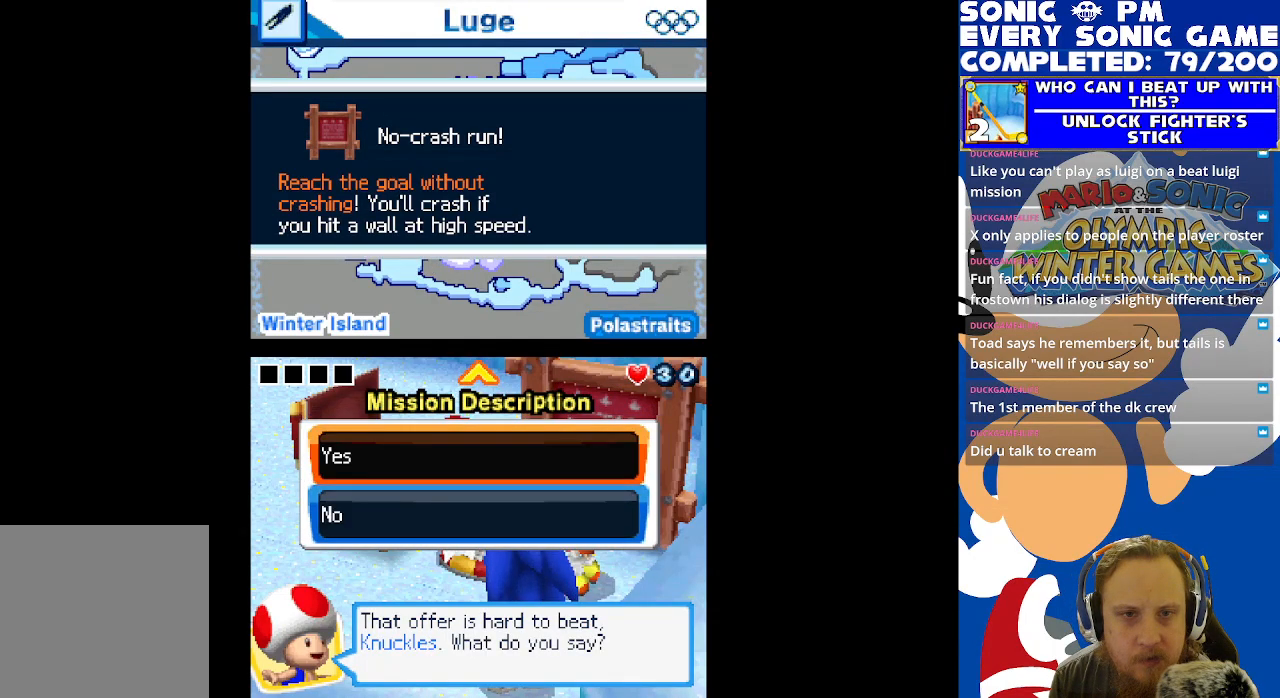
{"buttons": [], "left_stick": "center", "right_stick": "center", "events": []}
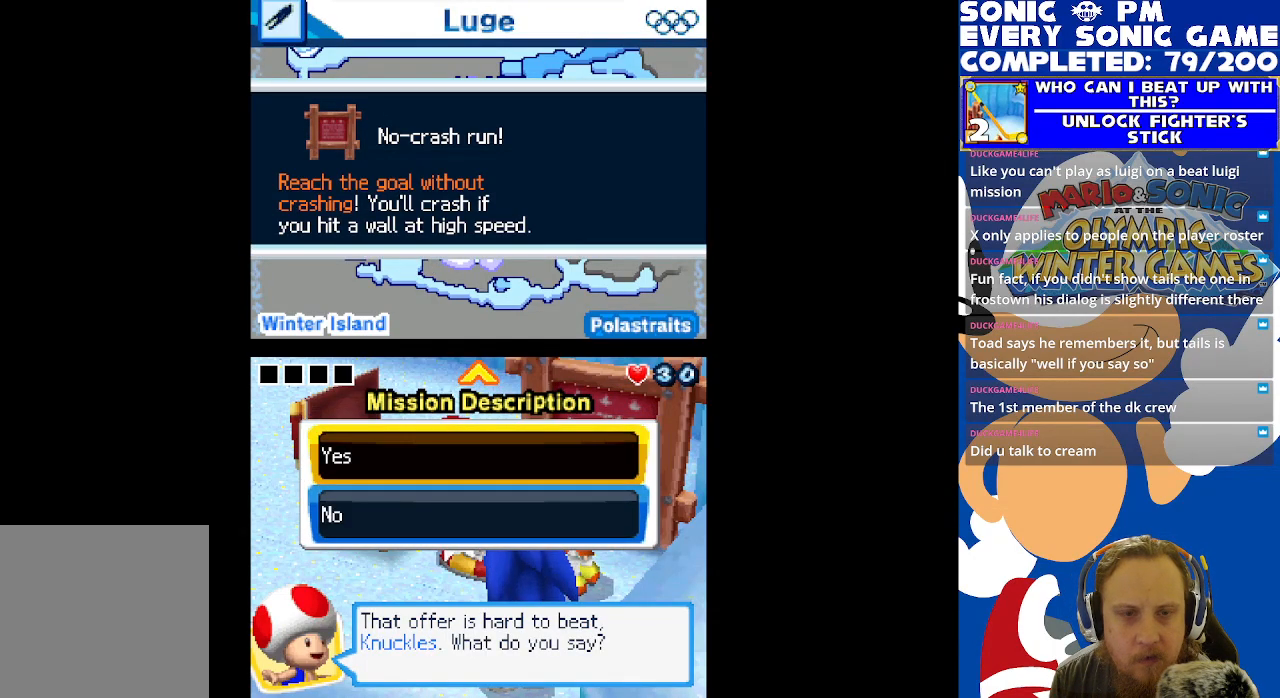
{"buttons": [], "left_stick": "center", "right_stick": "center", "events": [[167, "DPAD_DOWN", "down"], [300, "DPAD_DOWN", "up"]]}
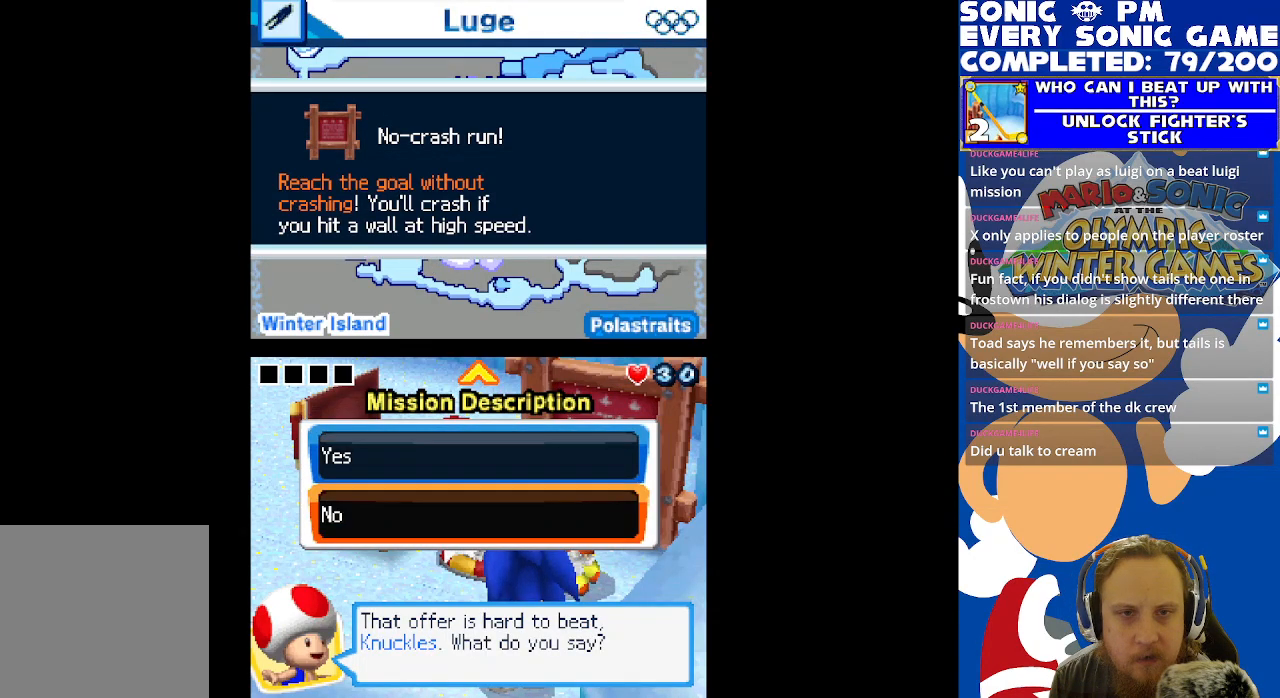
{"buttons": ["B"], "left_stick": "center", "right_stick": "center", "events": [[33, "DPAD_UP", "down"], [133, "DPAD_UP", "up"], [450, "B", "down"]]}
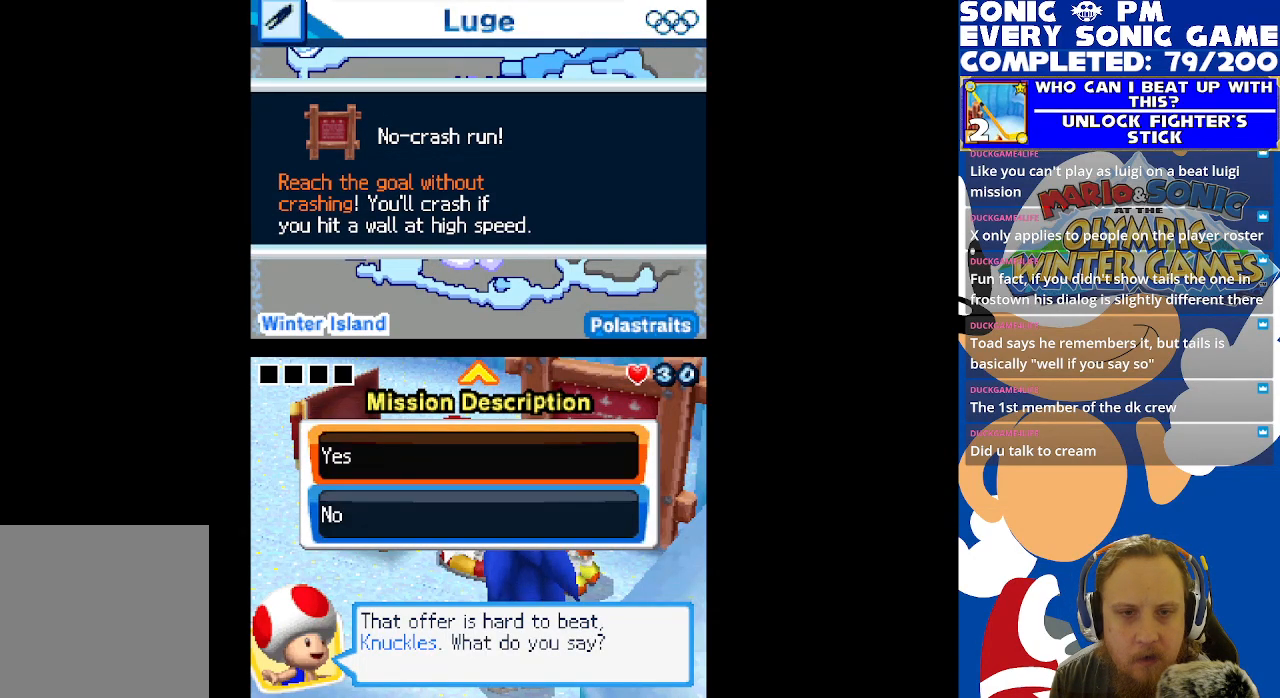
{"buttons": [], "left_stick": "center", "right_stick": "center", "events": [[50, "B", "up"]]}
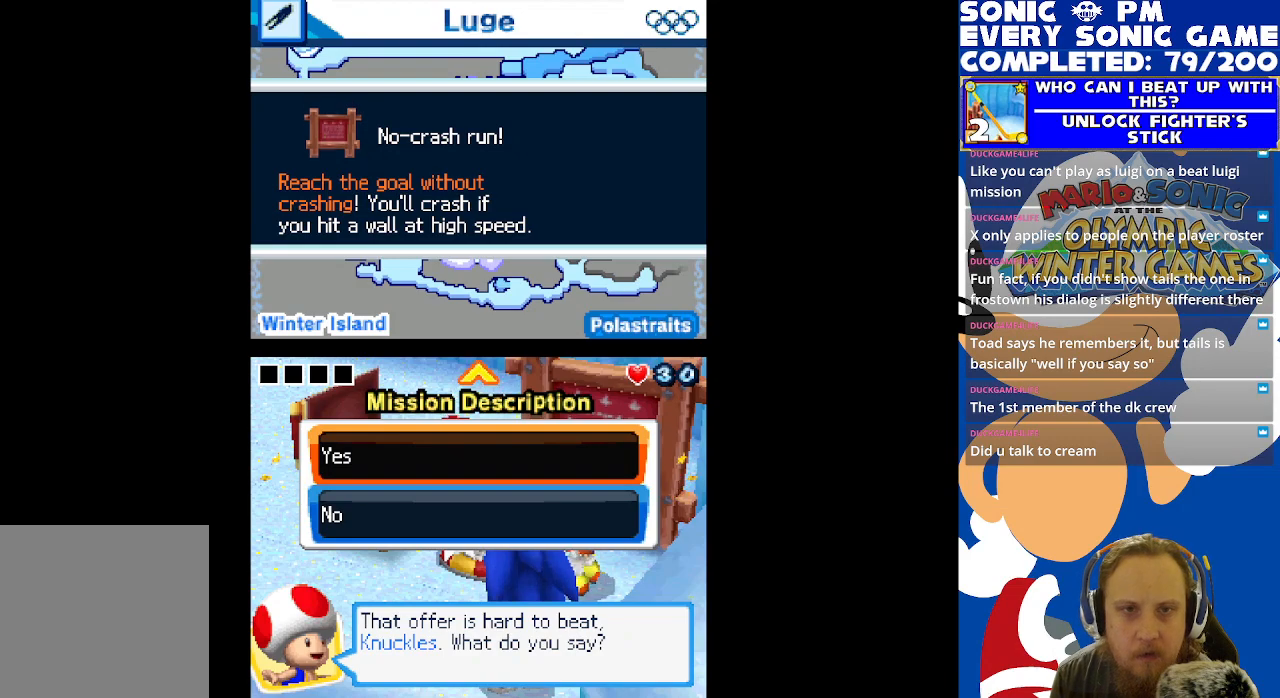
{"buttons": [], "left_stick": "center", "right_stick": "center", "events": []}
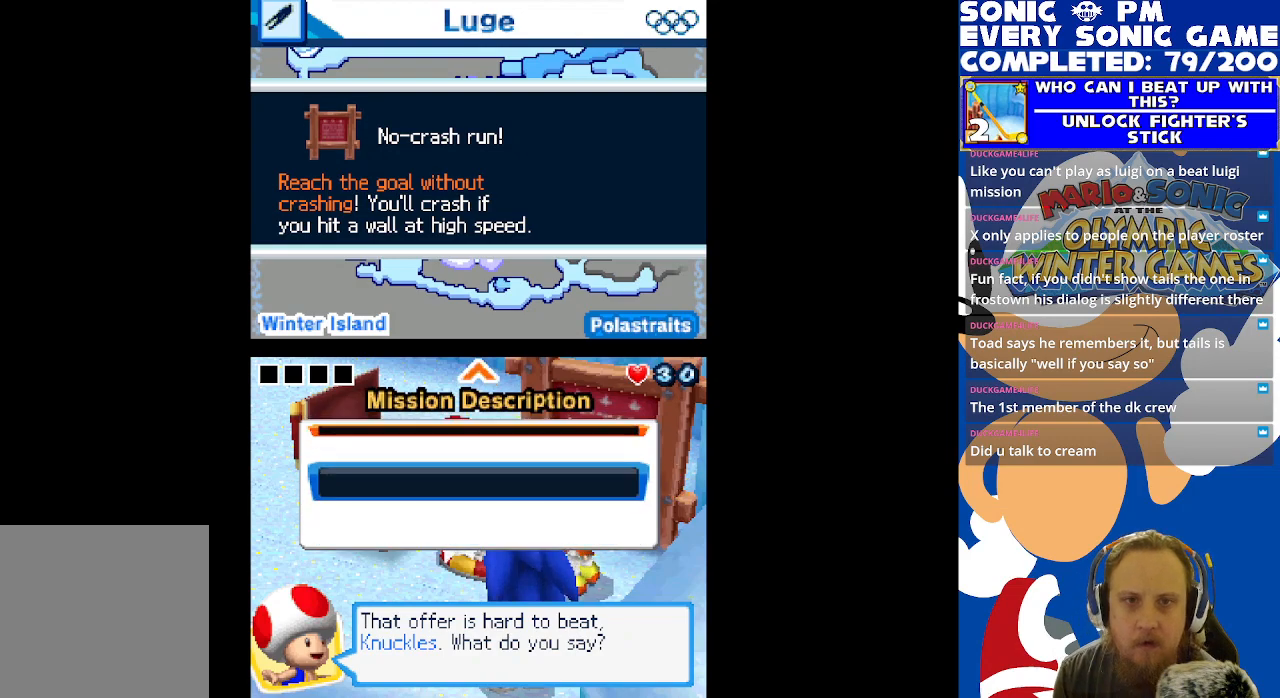
{"buttons": [], "left_stick": "center", "right_stick": "center", "events": []}
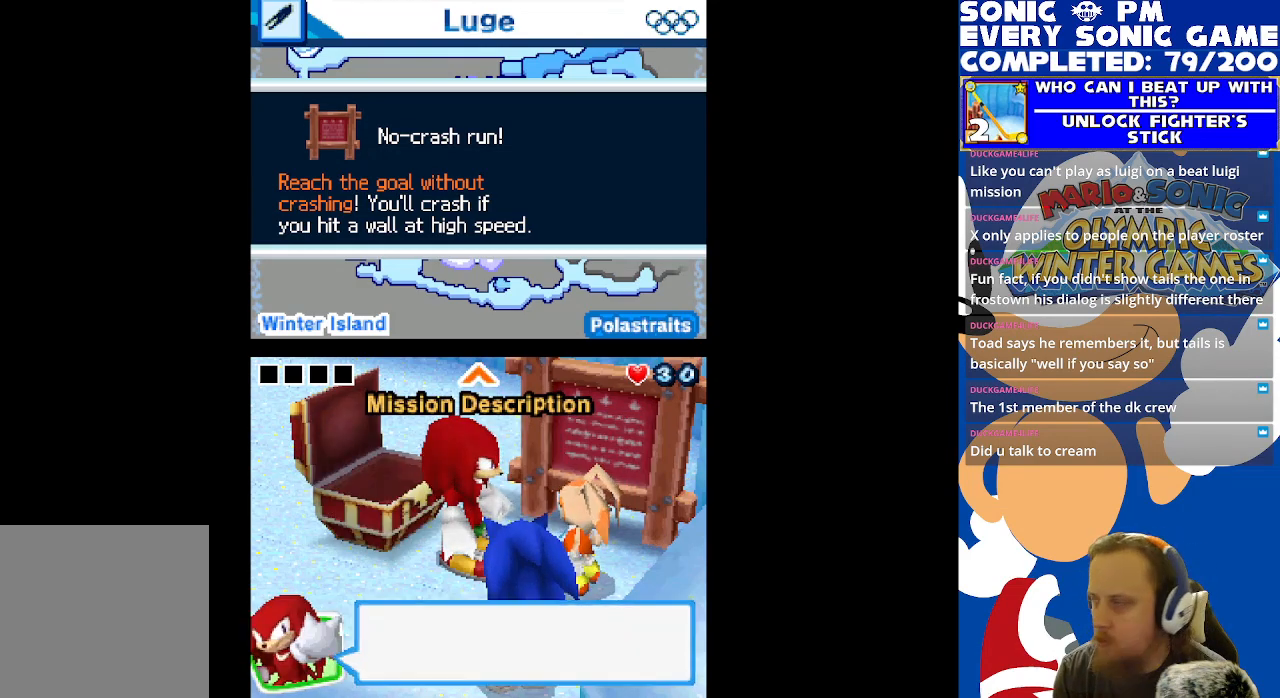
{"buttons": [], "left_stick": "center", "right_stick": "center", "events": []}
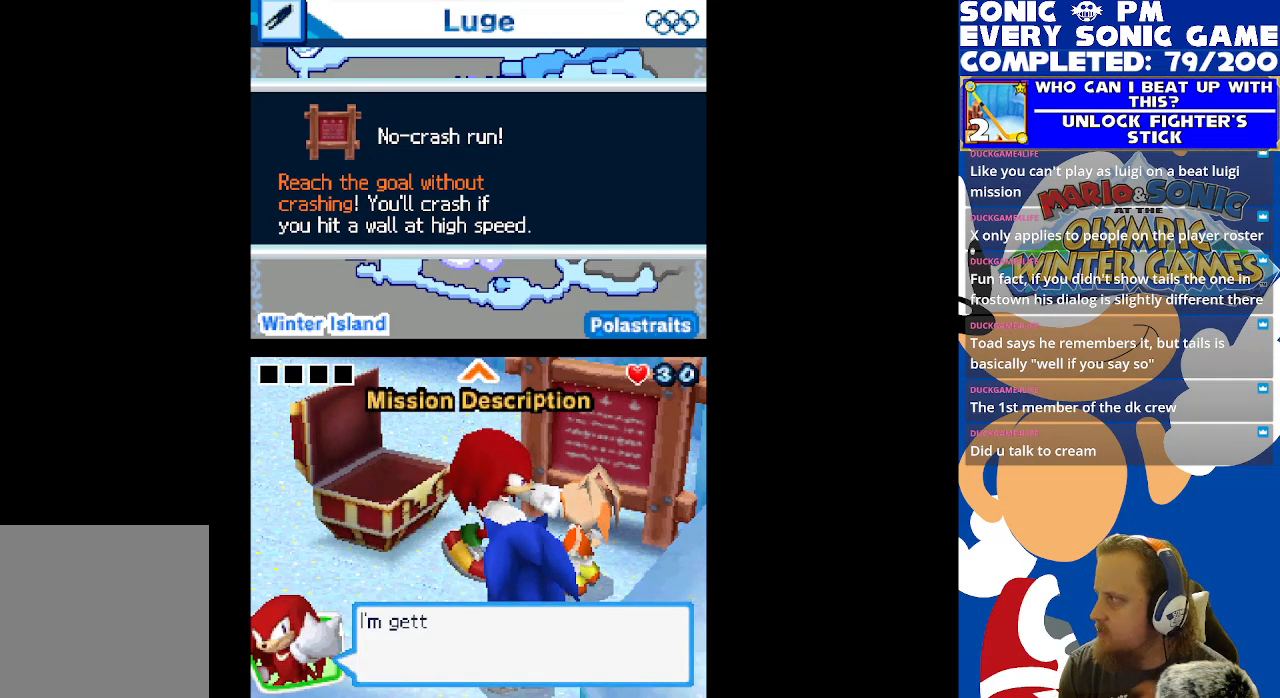
{"buttons": [], "left_stick": "center", "right_stick": "center", "events": []}
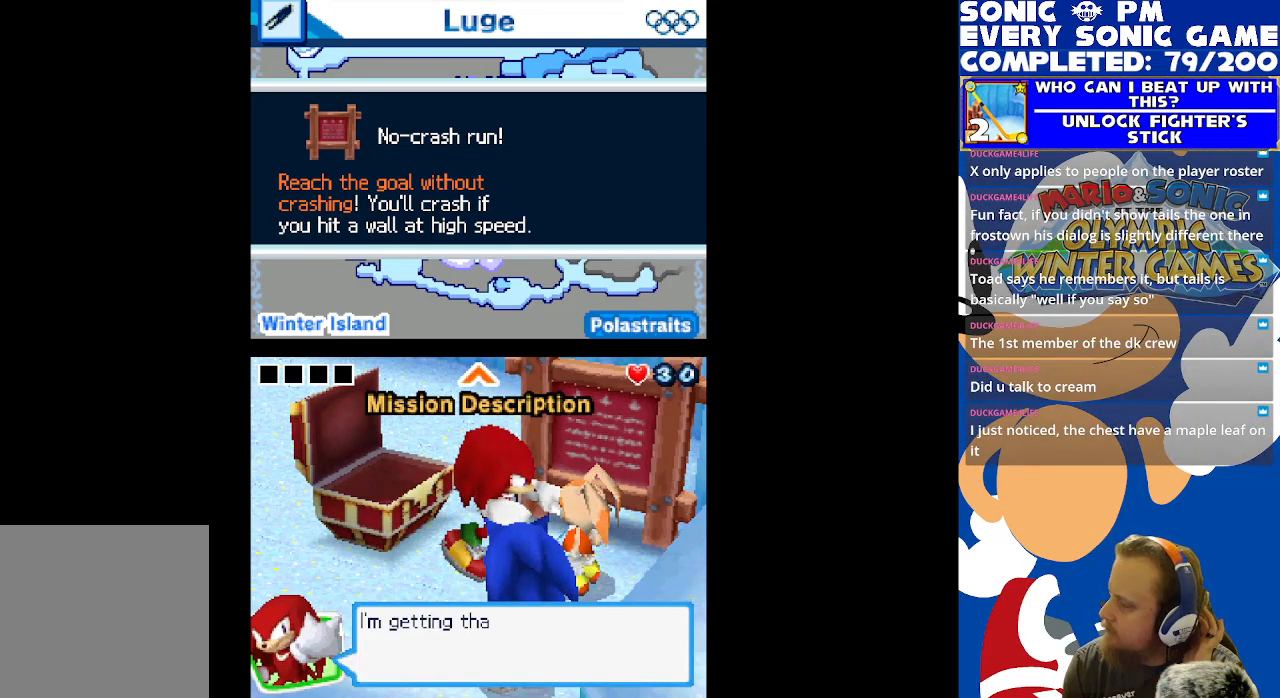
{"buttons": [], "left_stick": "center", "right_stick": "center", "events": []}
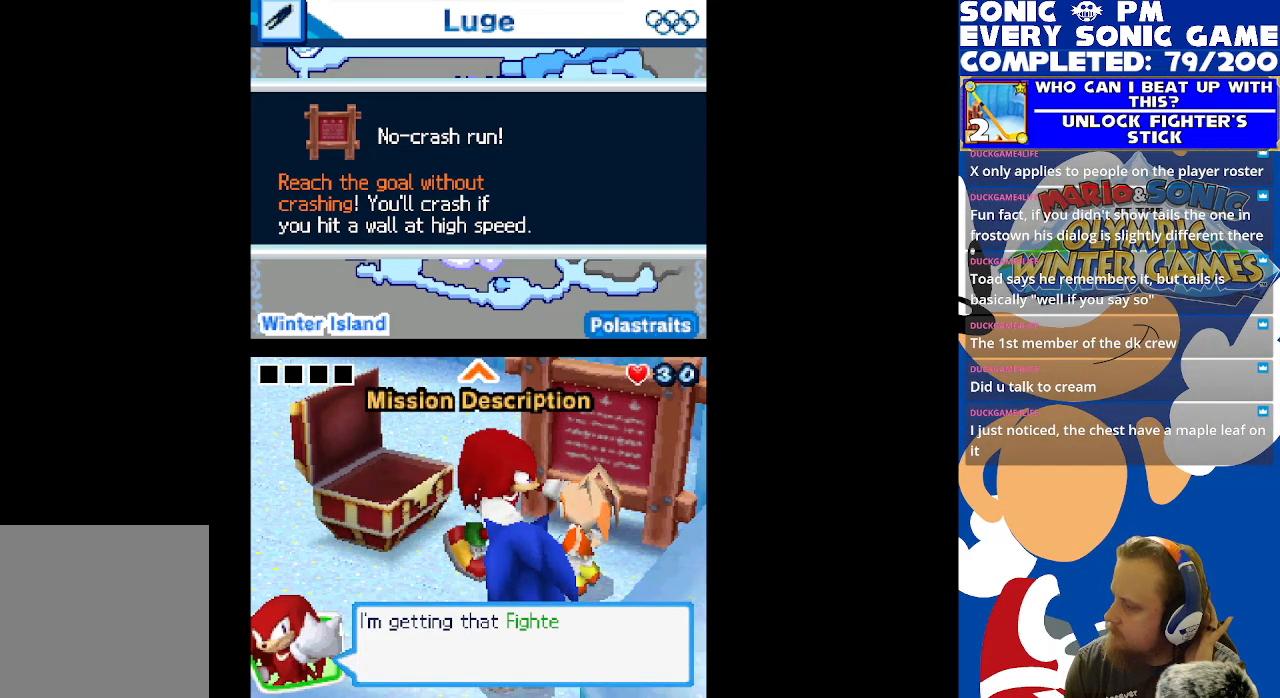
{"buttons": [], "left_stick": "center", "right_stick": "center", "events": []}
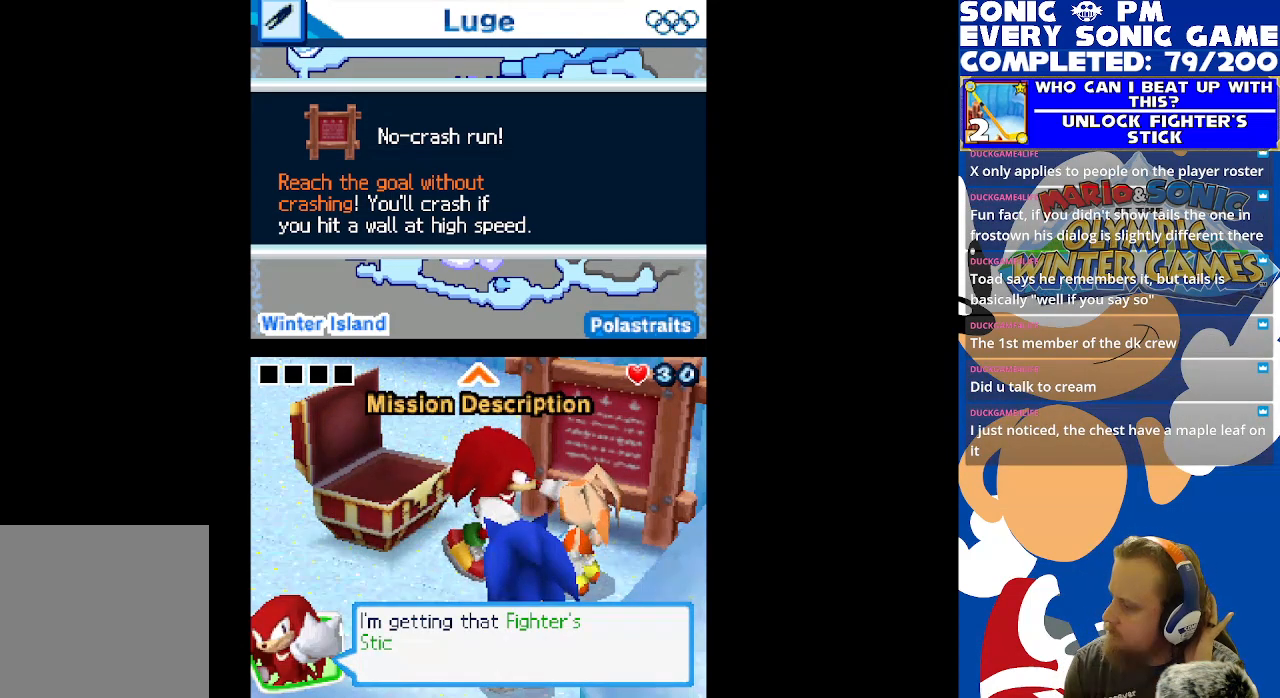
{"buttons": [], "left_stick": "center", "right_stick": "center", "events": []}
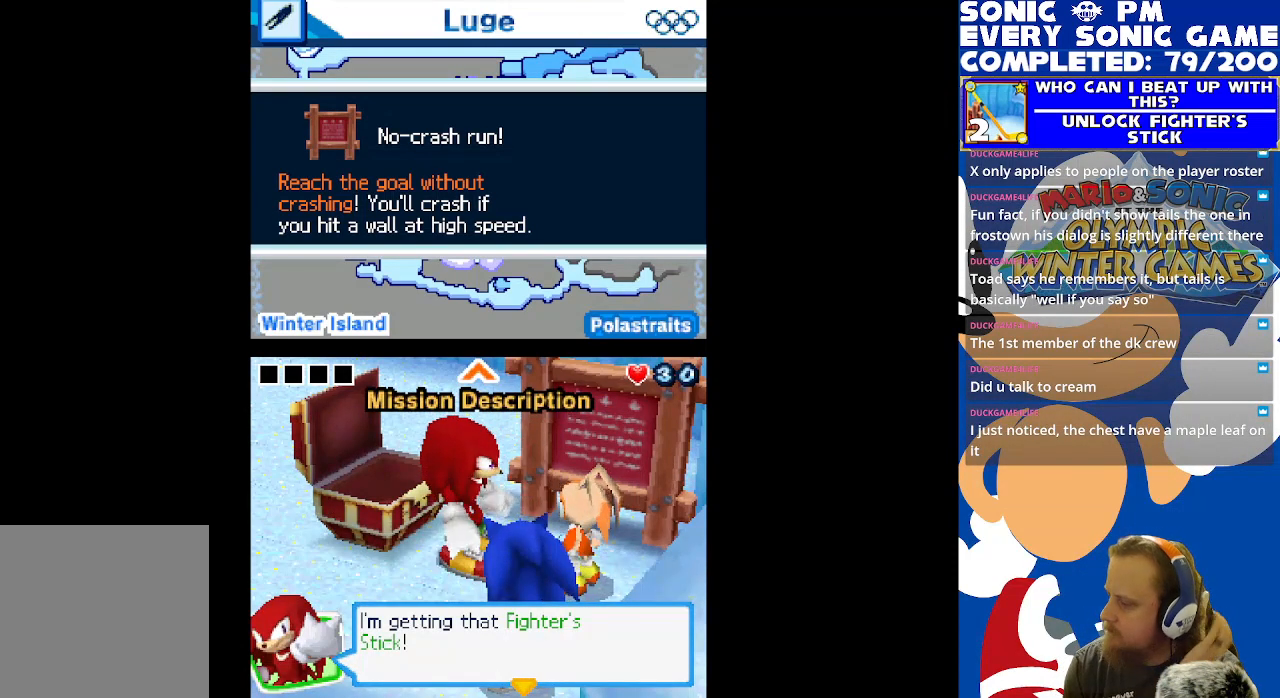
{"buttons": [], "left_stick": "center", "right_stick": "center", "events": []}
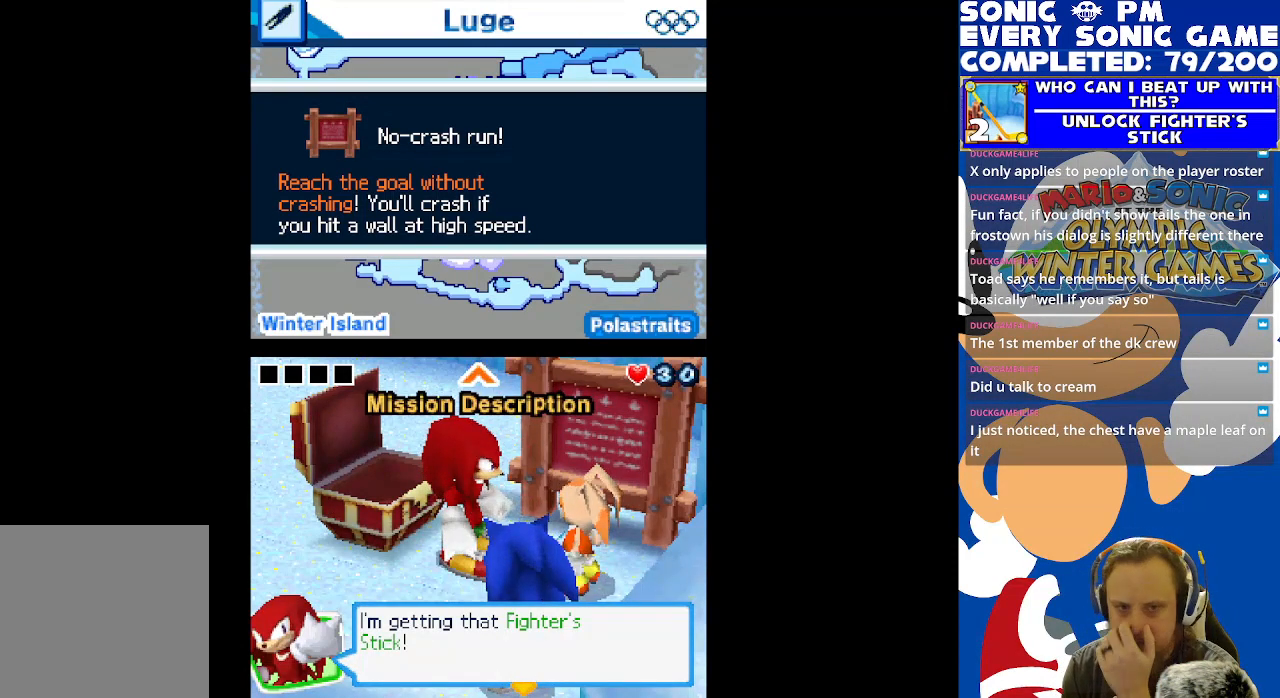
{"buttons": [], "left_stick": "center", "right_stick": "center", "events": []}
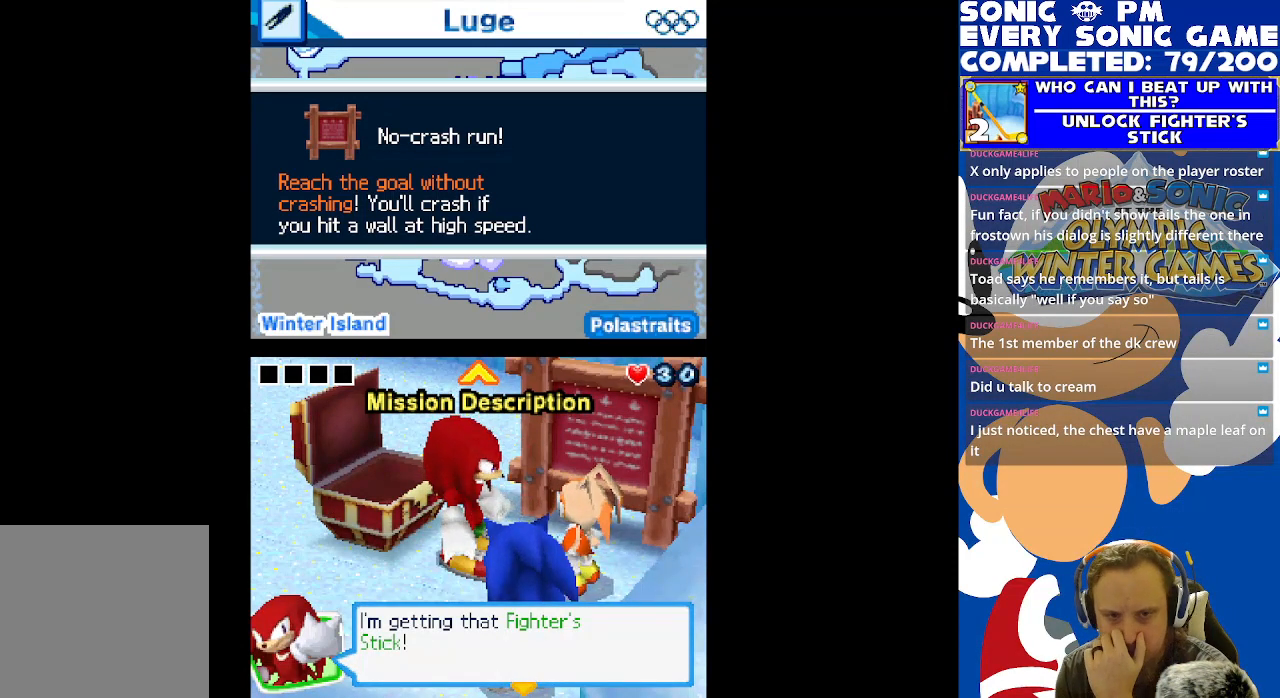
{"buttons": ["B"], "left_stick": "center", "right_stick": "center", "events": [[467, "B", "down"]]}
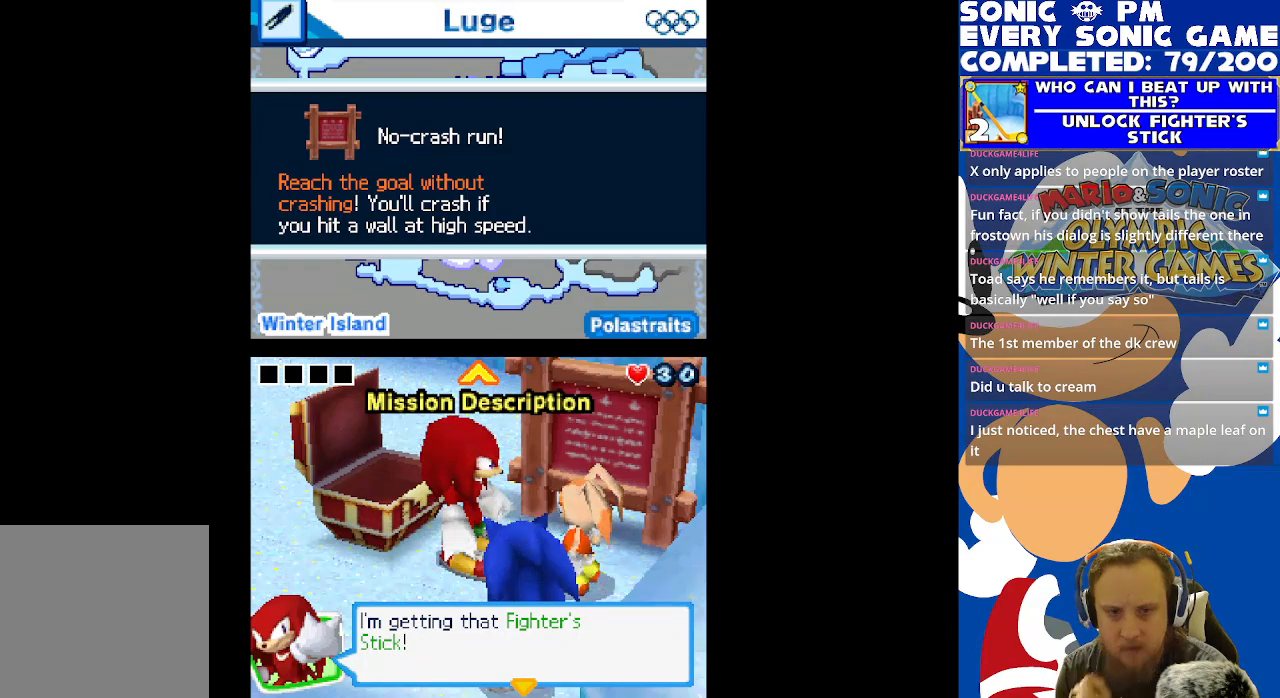
{"buttons": [], "left_stick": "center", "right_stick": "center", "events": [[50, "B", "up"]]}
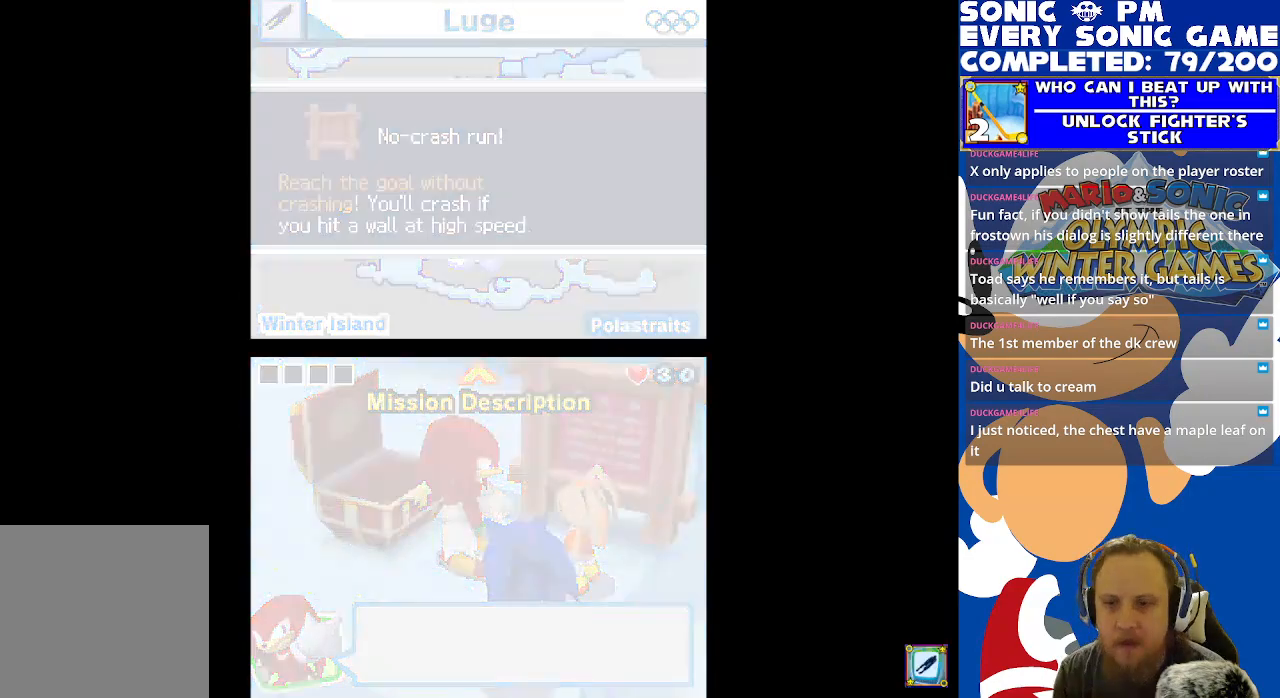
{"buttons": [], "left_stick": "center", "right_stick": "center", "events": []}
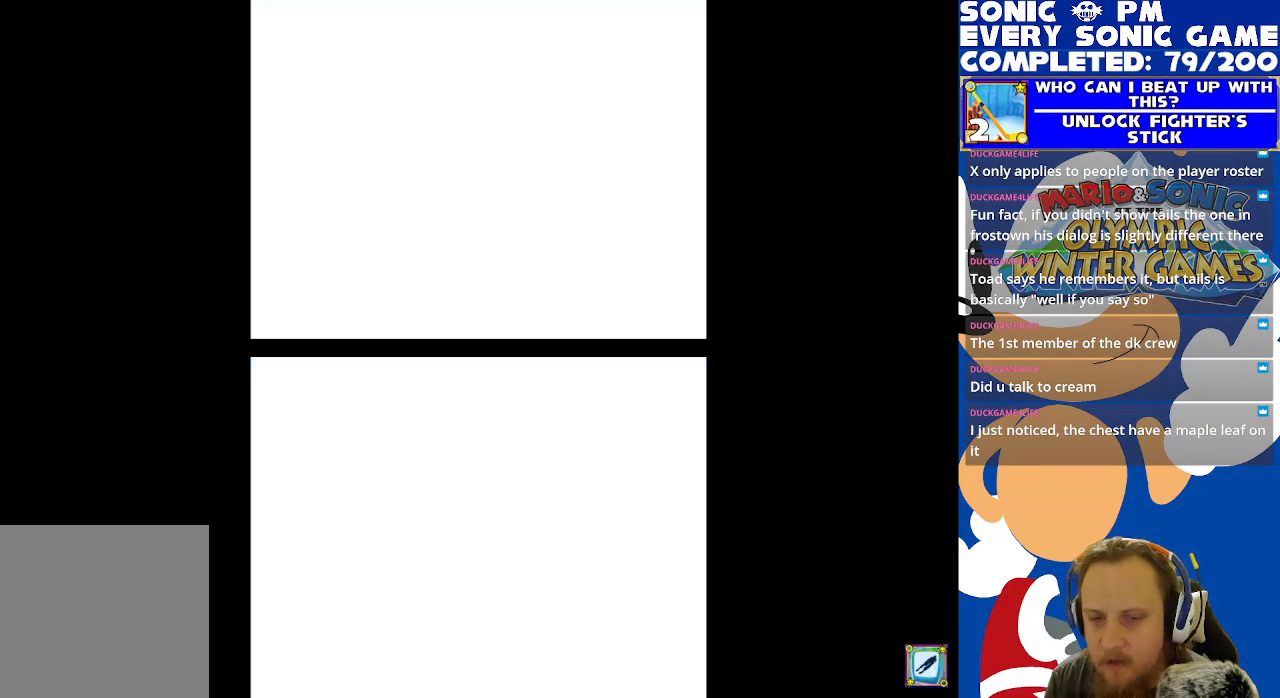
{"buttons": [], "left_stick": "center", "right_stick": "center", "events": []}
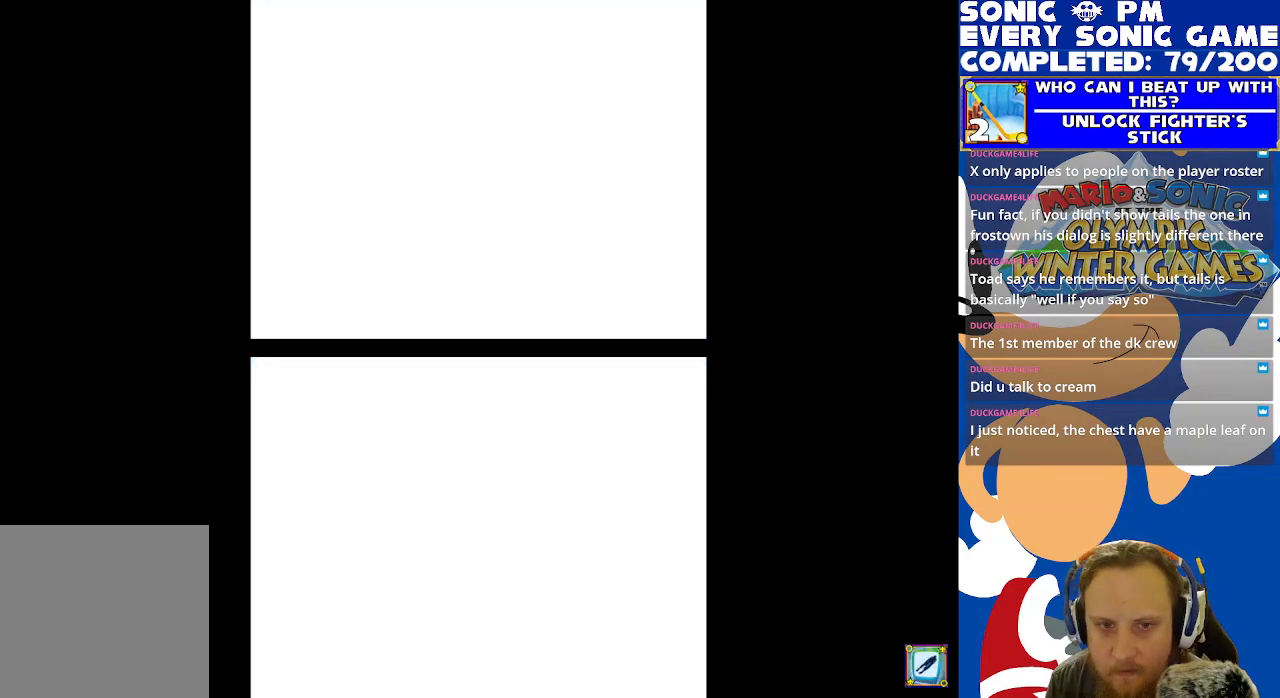
{"buttons": [], "left_stick": "center", "right_stick": "center", "events": []}
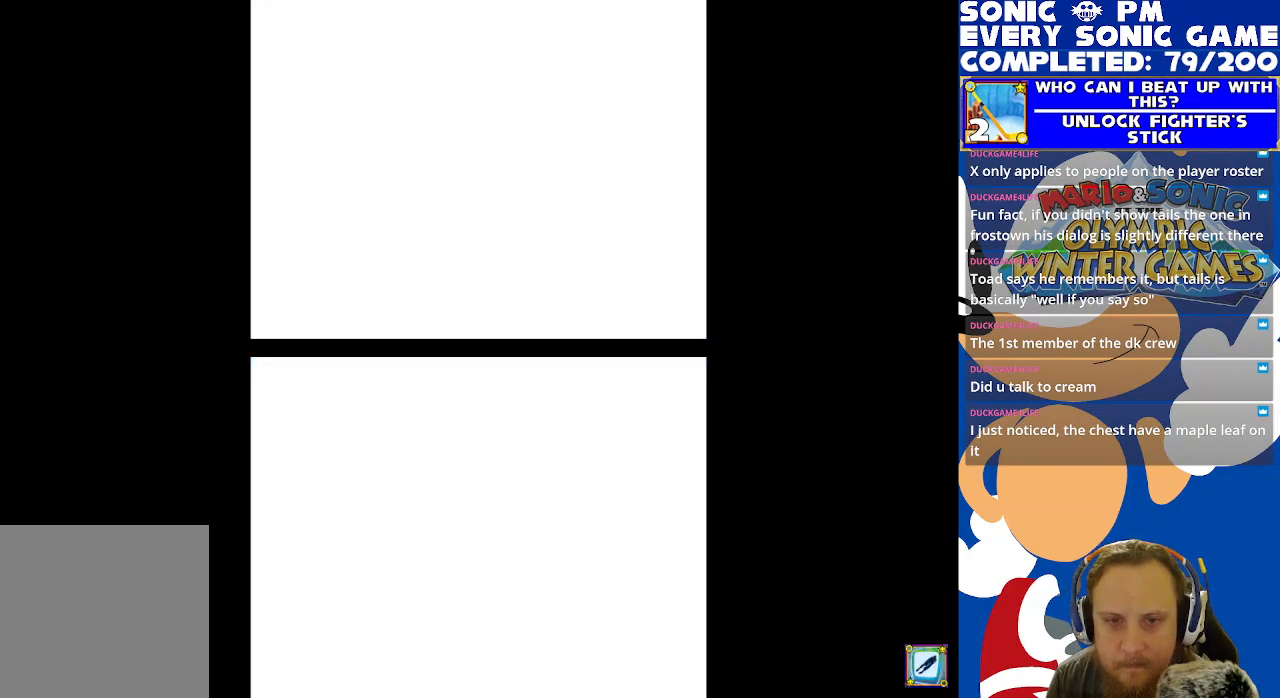
{"buttons": [], "left_stick": "center", "right_stick": "center", "events": []}
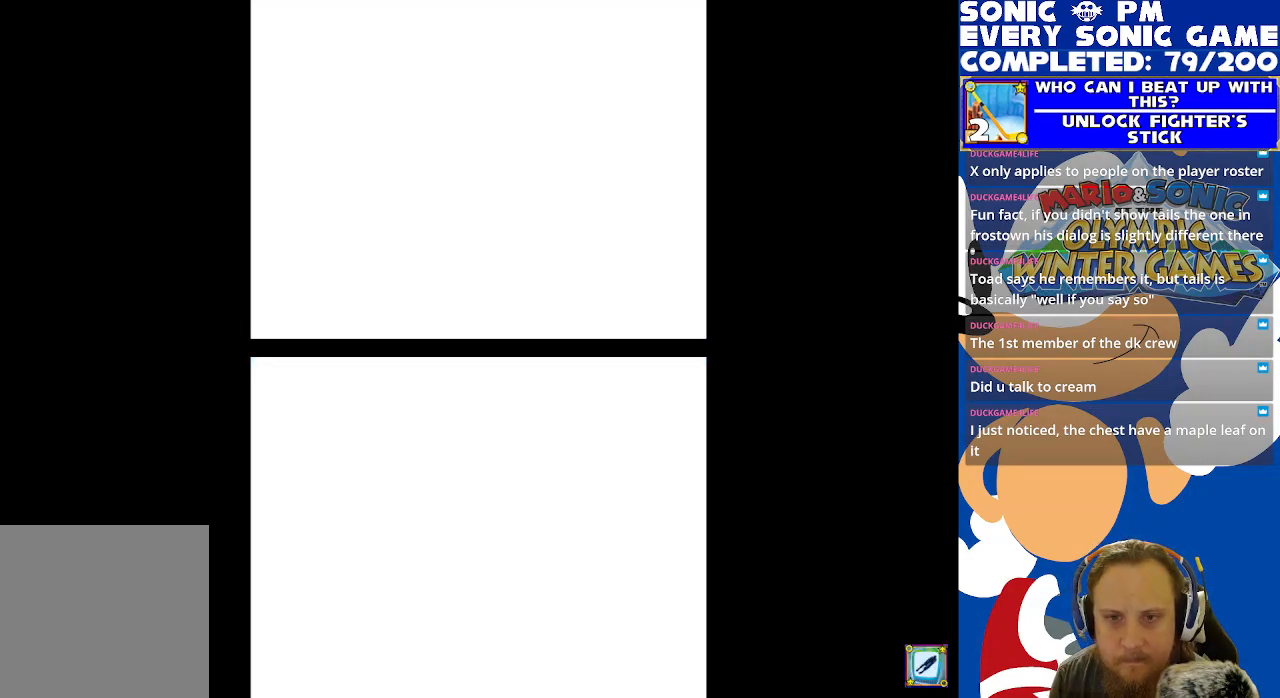
{"buttons": [], "left_stick": "center", "right_stick": "center", "events": []}
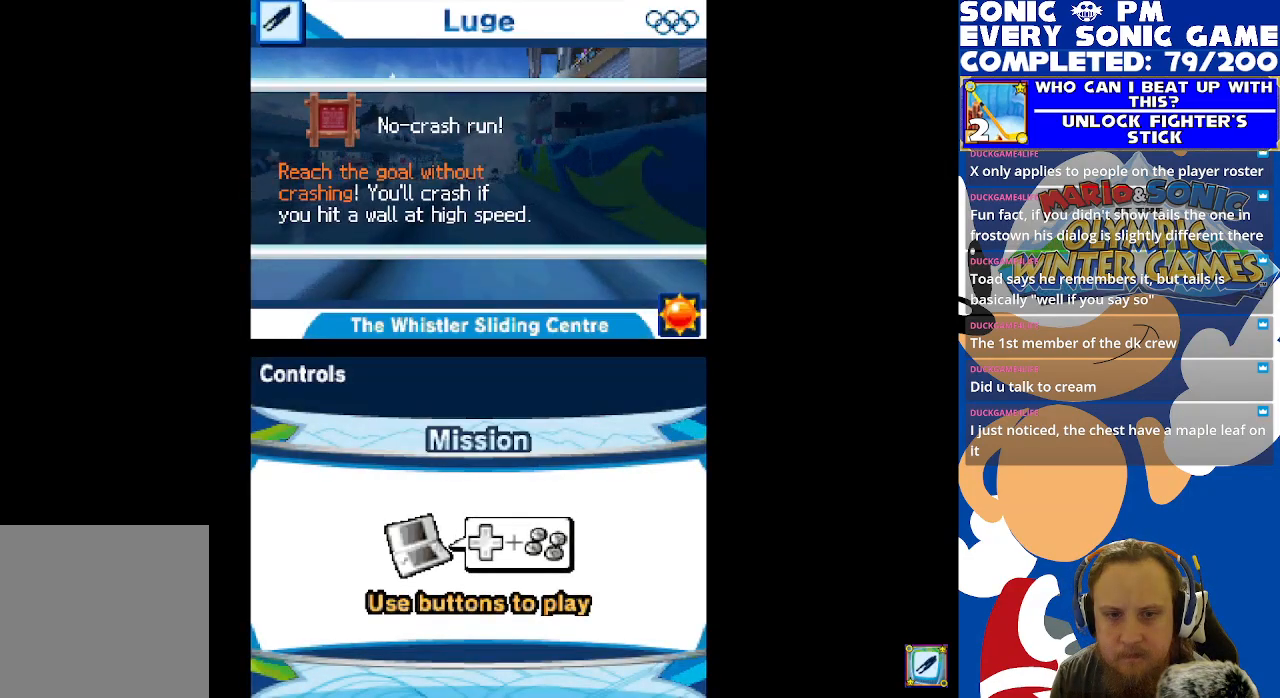
{"buttons": [], "left_stick": "center", "right_stick": "center", "events": []}
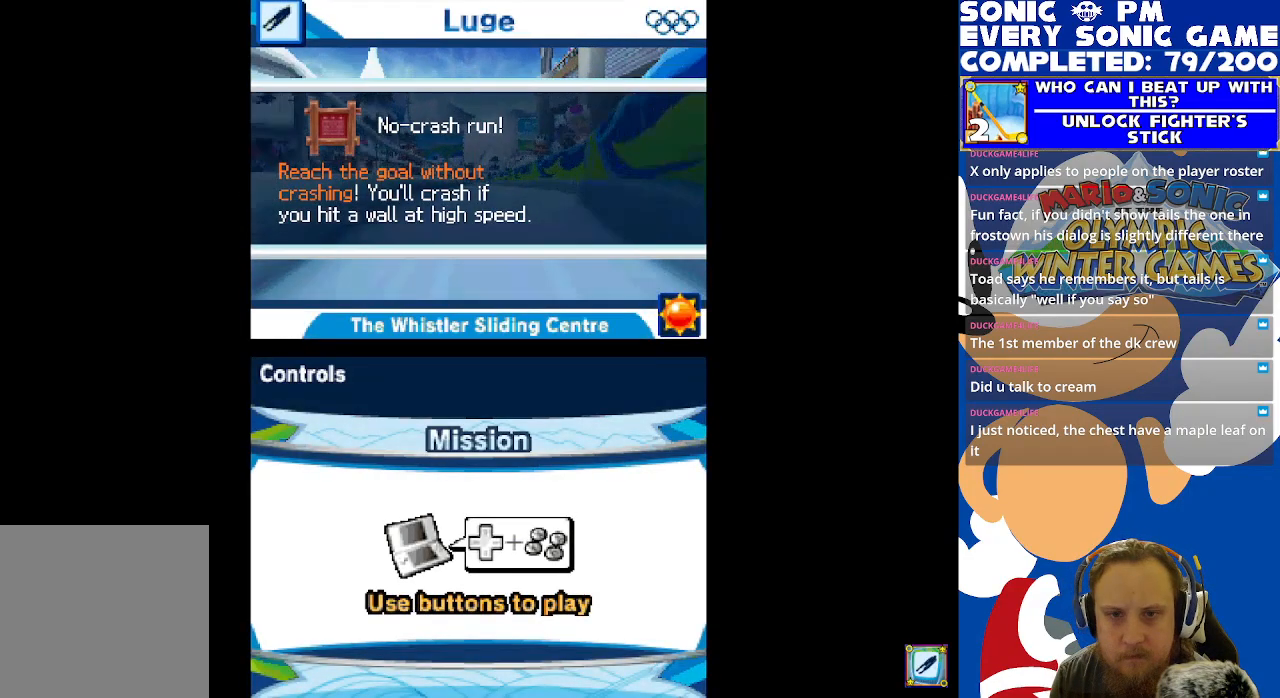
{"buttons": [], "left_stick": "center", "right_stick": "center", "events": [[200, "B", "down"], [283, "B", "up"]]}
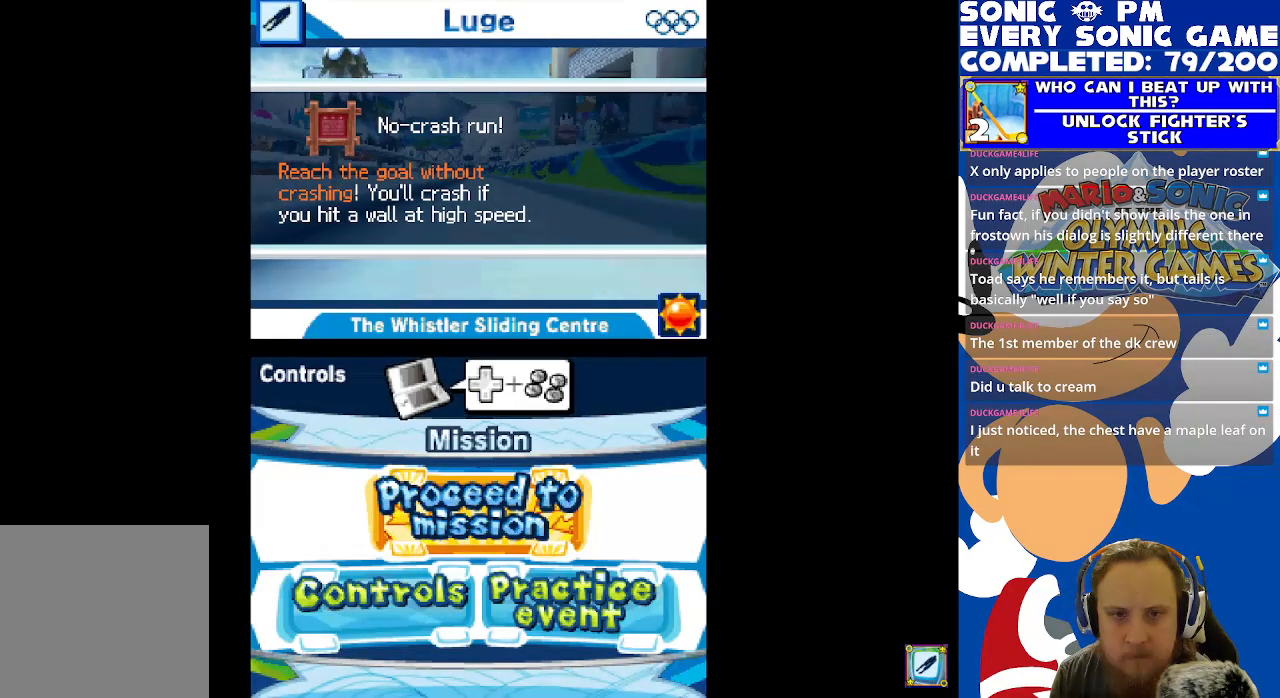
{"buttons": ["B"], "left_stick": "center", "right_stick": "center", "events": [[483, "B", "down"]]}
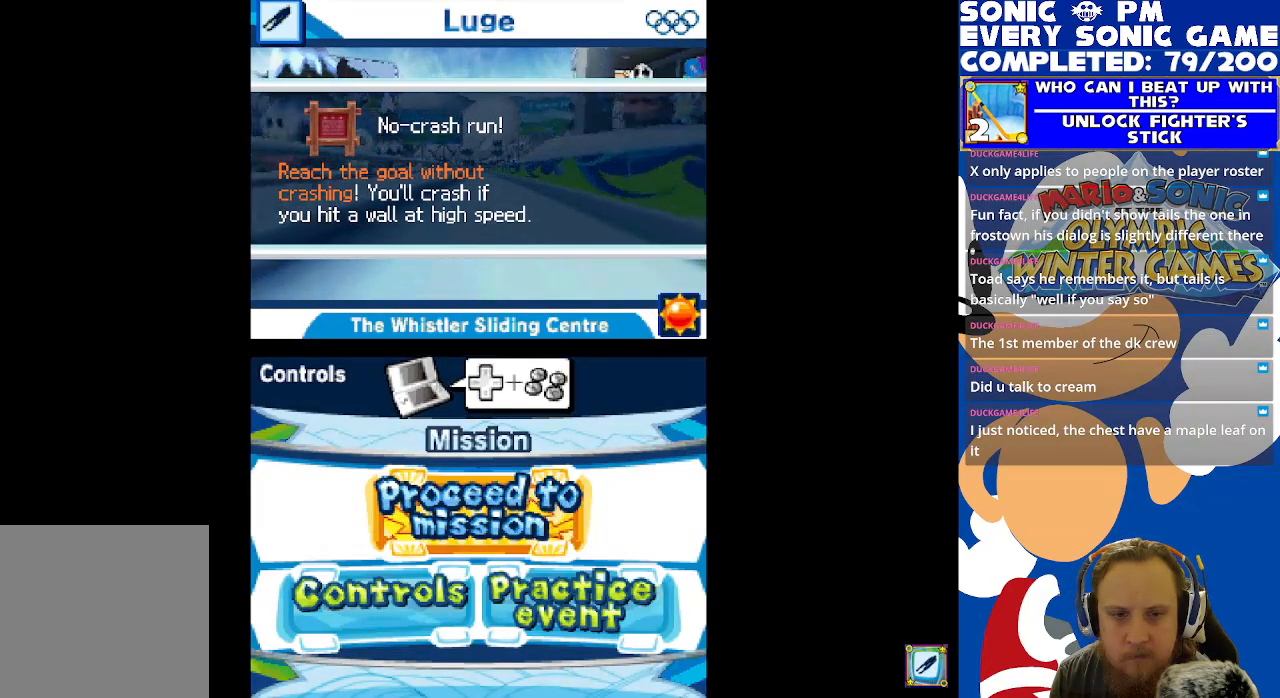
{"buttons": [], "left_stick": "center", "right_stick": "center", "events": [[67, "B", "up"]]}